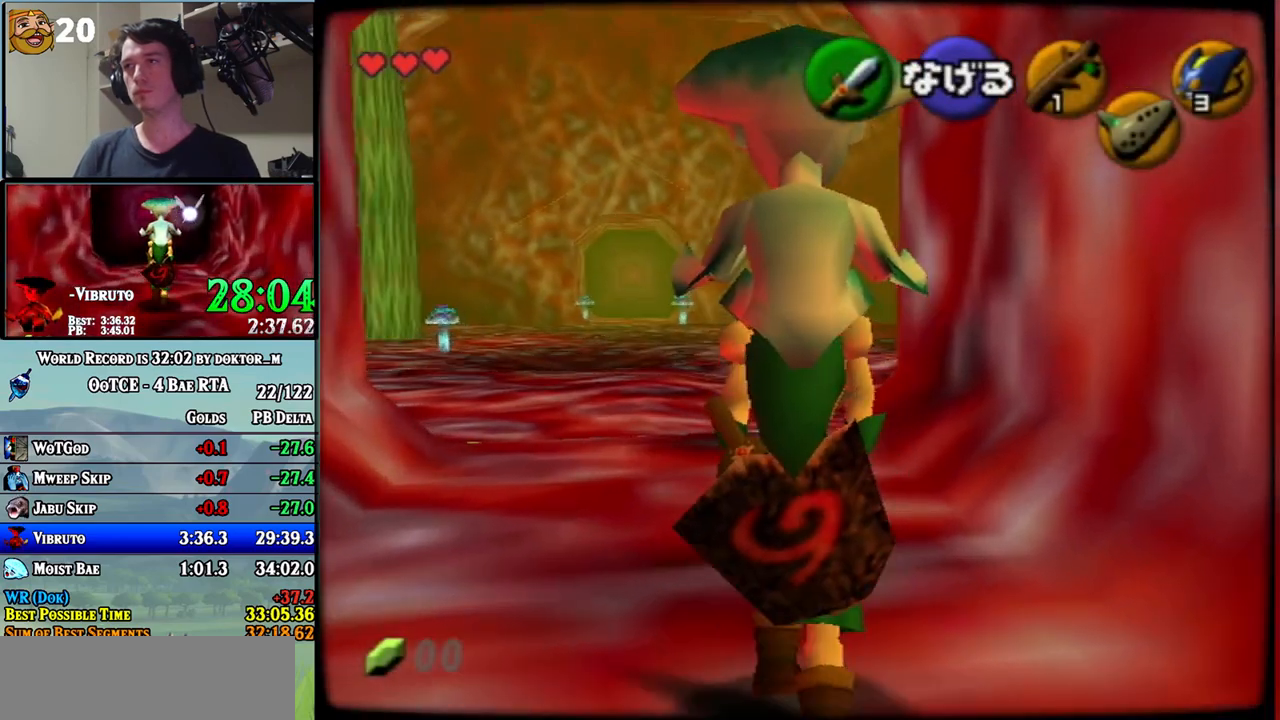
Gameplay with a controller (Nintendo layout); each line is a JSON object with the inputs held at the frame after it. "events" lists button and stick changes between this image and that frame as [ms after this image, input, new state], when the widget could be followed in between. Not read: L3 R3.
{"buttons": ["L1"], "left_stick": "down", "right_stick": "center", "events": [[17, "L1", "down"]]}
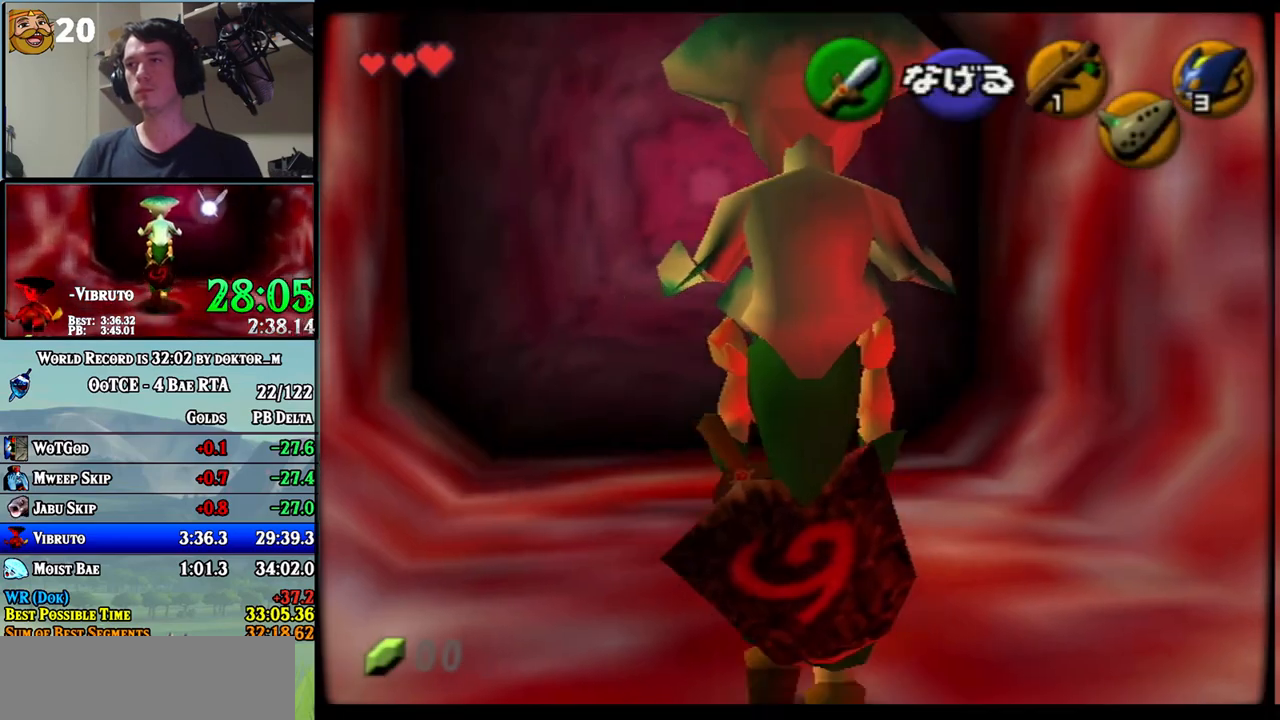
{"buttons": ["L1"], "left_stick": "down", "right_stick": "center", "events": []}
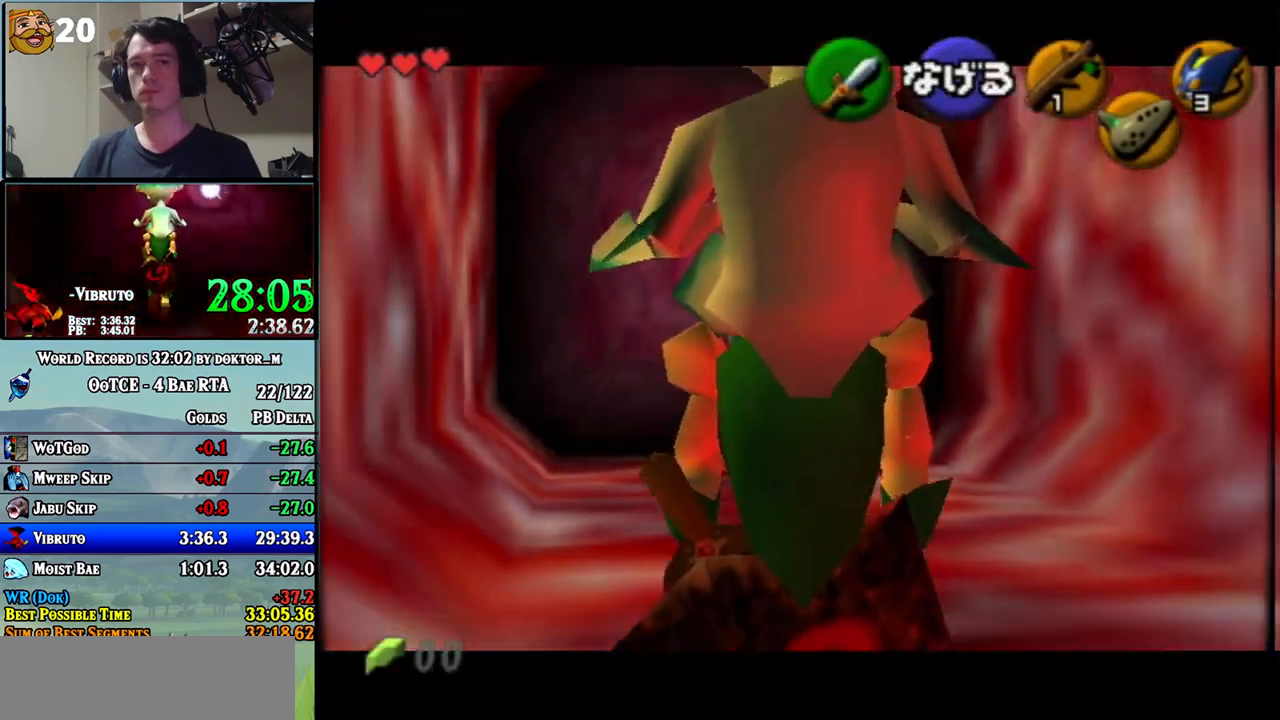
{"buttons": ["L1"], "left_stick": "down", "right_stick": "center", "events": []}
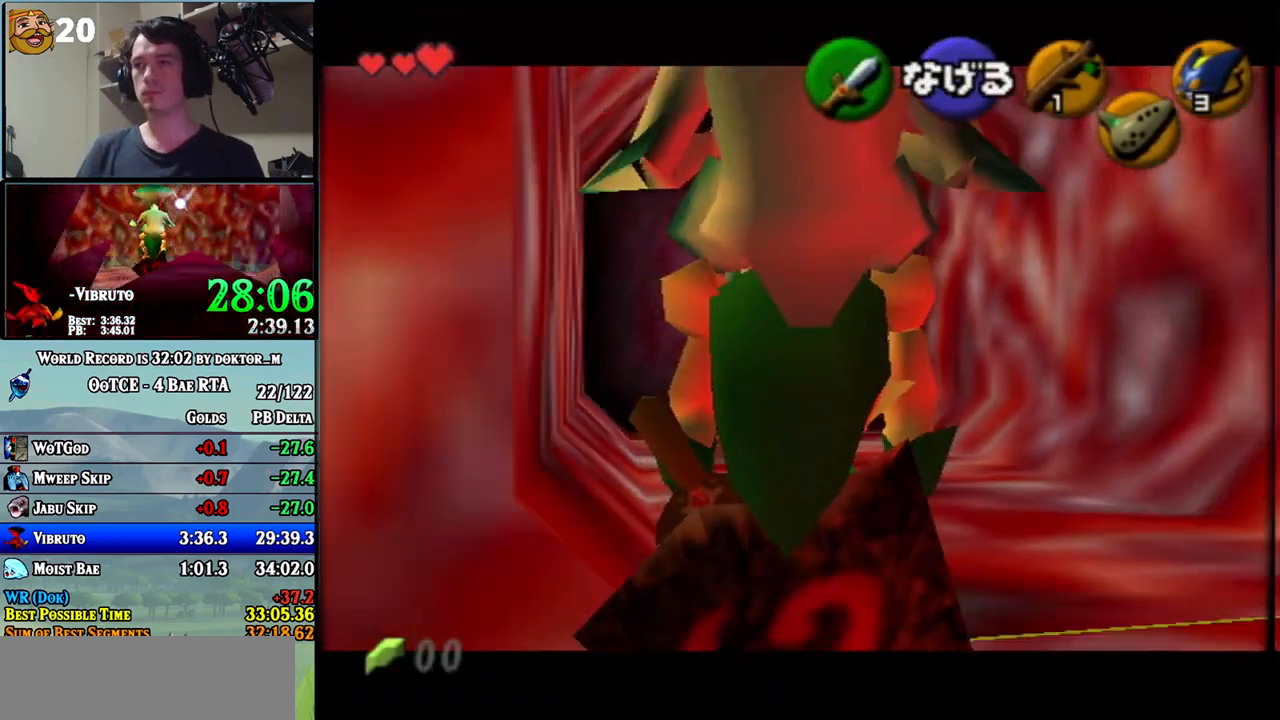
{"buttons": ["L1"], "left_stick": "down", "right_stick": "center", "events": []}
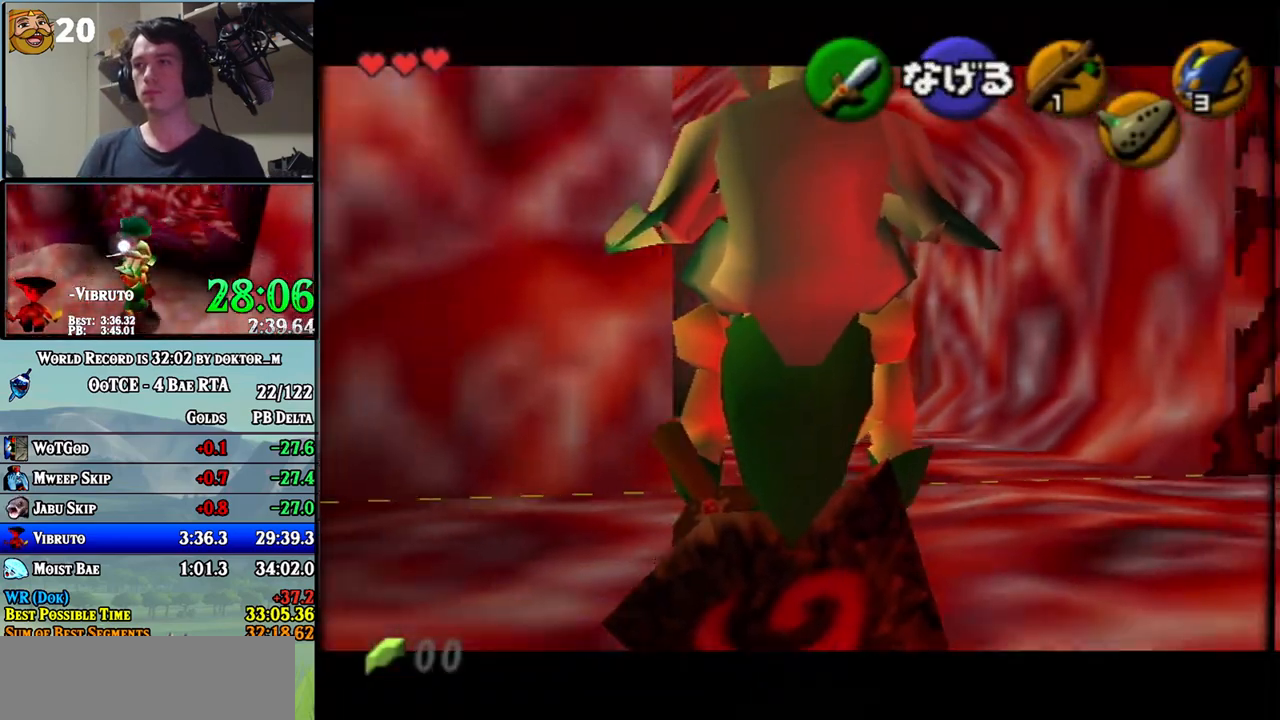
{"buttons": ["L1"], "left_stick": "down", "right_stick": "center", "events": []}
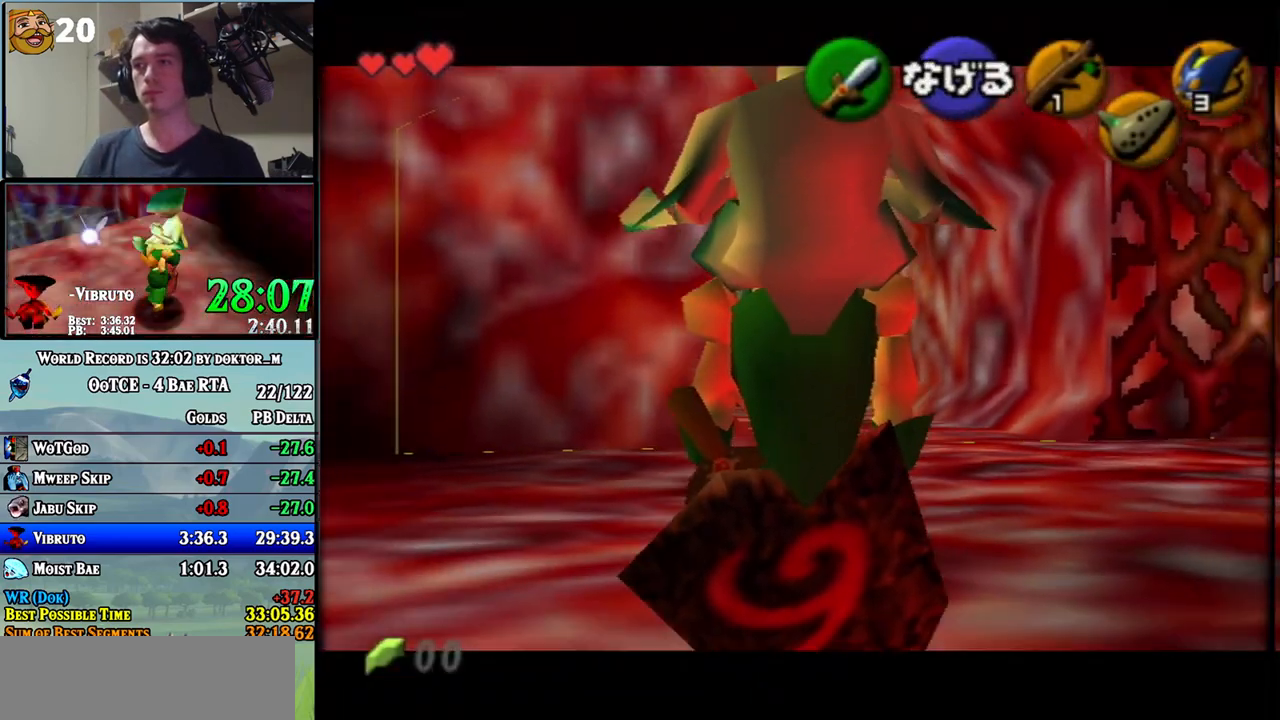
{"buttons": ["L1"], "left_stick": "down", "right_stick": "center", "events": []}
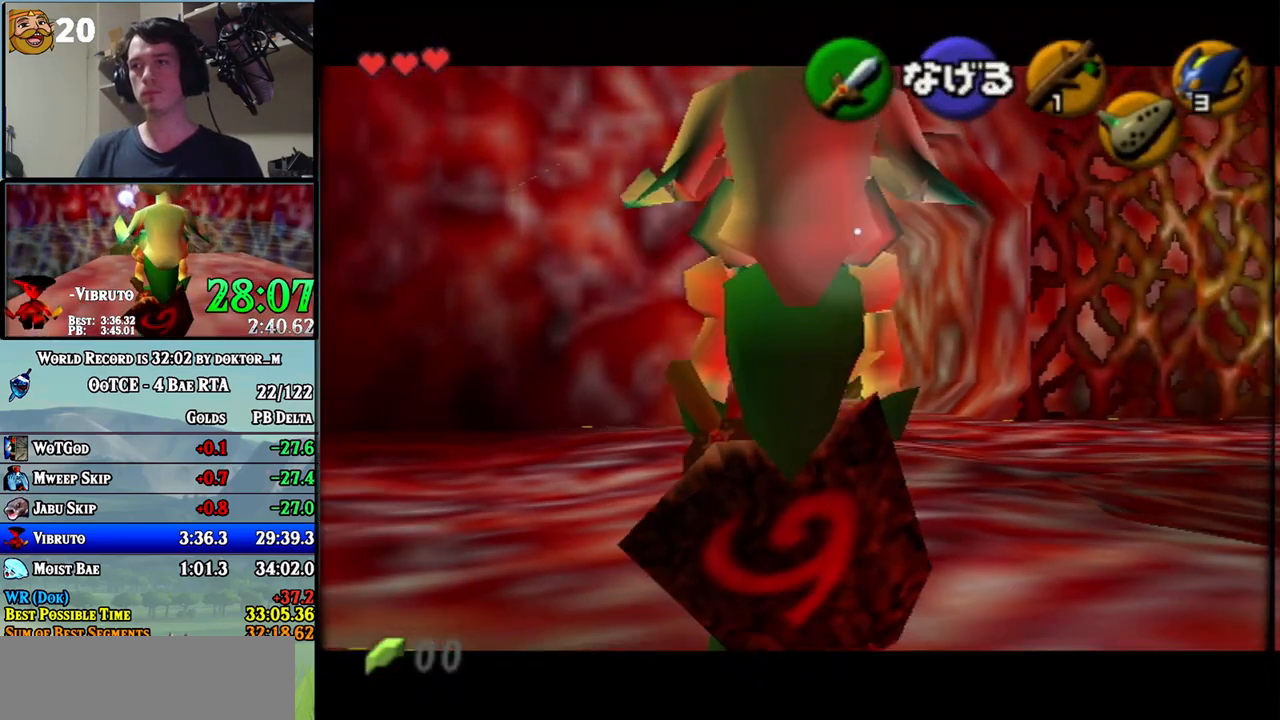
{"buttons": ["L1"], "left_stick": "down", "right_stick": "center", "events": []}
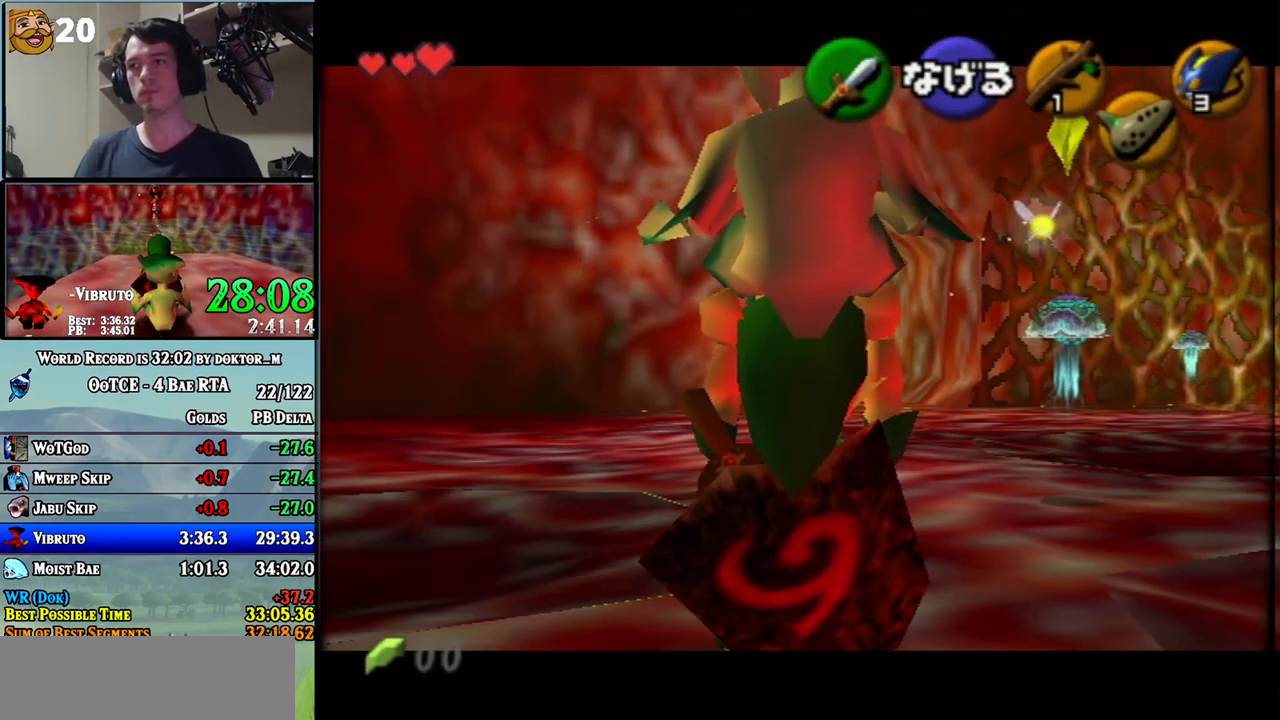
{"buttons": [], "left_stick": "down-right", "right_stick": "center", "events": [[83, "L1", "up"], [100, "left_stick", "down-right"]]}
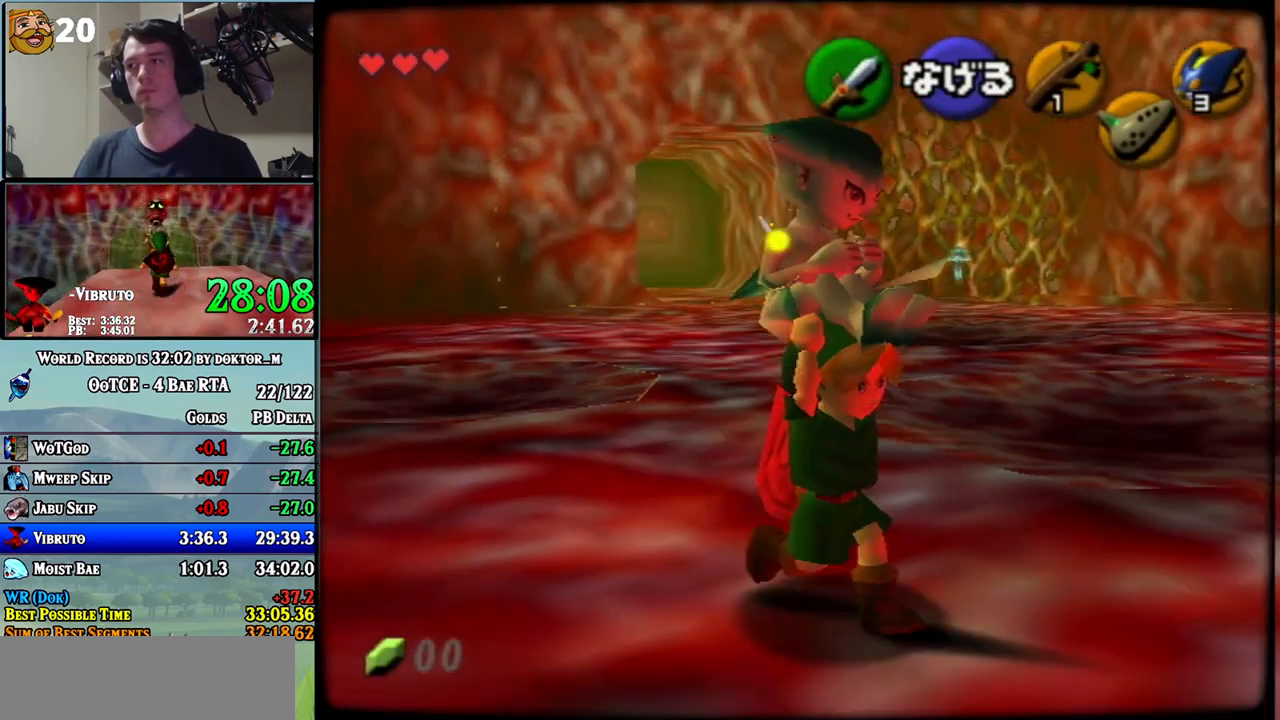
{"buttons": [], "left_stick": "up-right", "right_stick": "center", "events": [[167, "left_stick", "right"], [367, "left_stick", "up-right"]]}
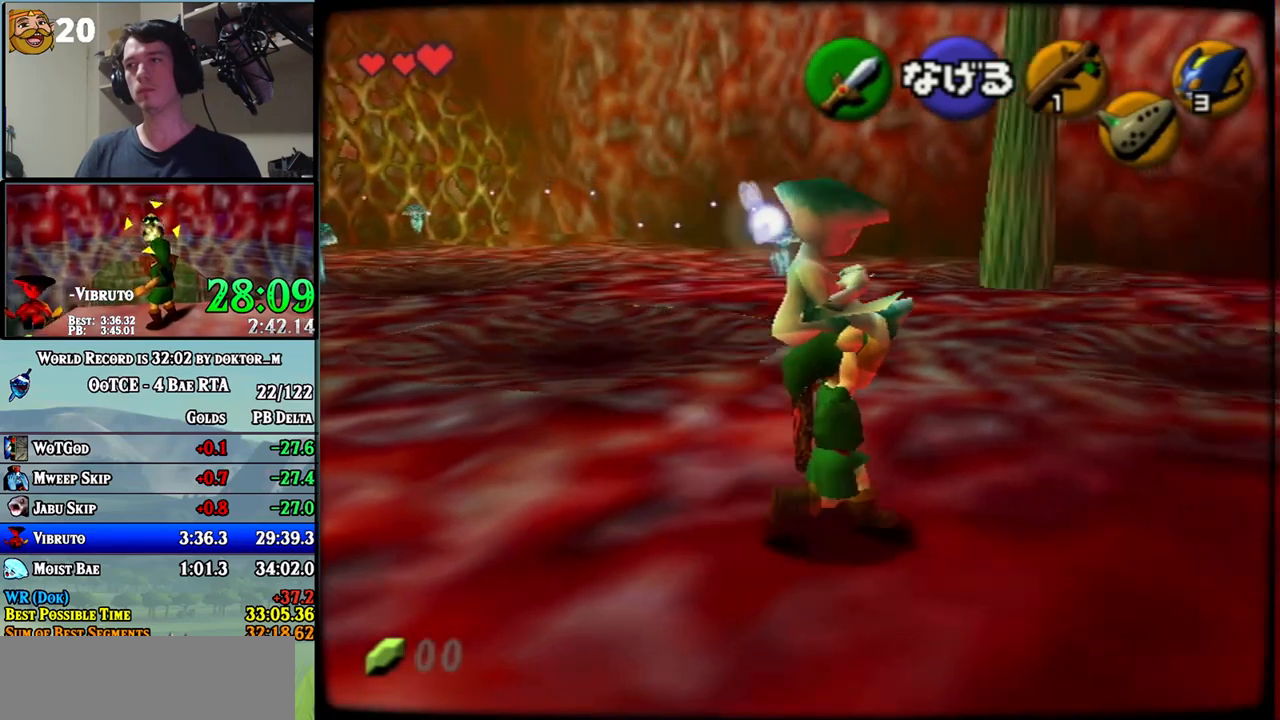
{"buttons": [], "left_stick": "right", "right_stick": "center", "events": [[300, "left_stick", "right"]]}
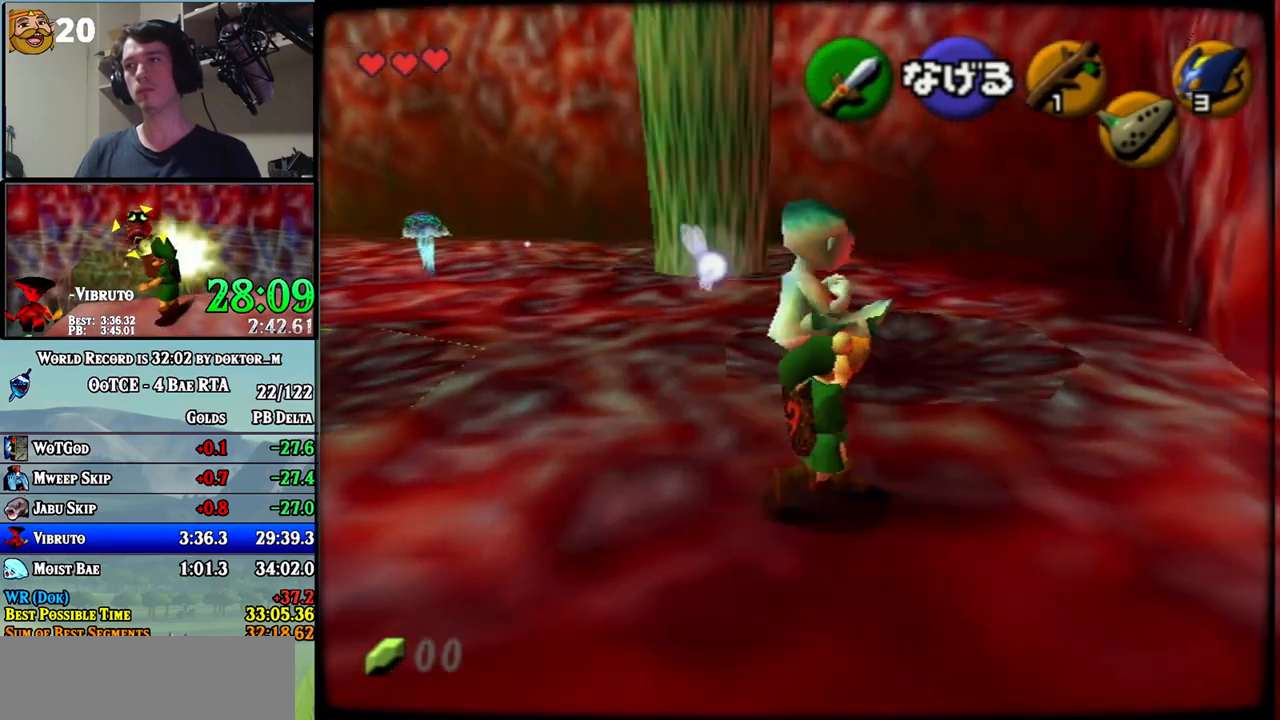
{"buttons": [], "left_stick": "up-right", "right_stick": "center", "events": [[333, "left_stick", "up-right"]]}
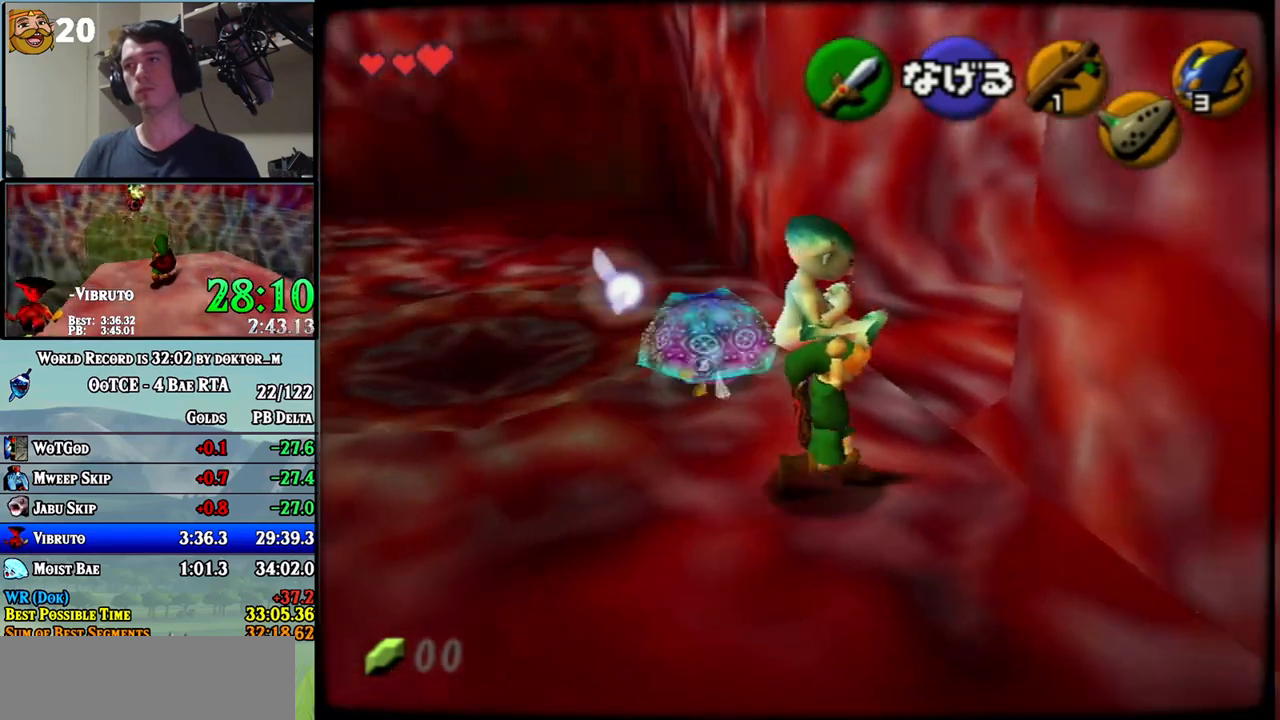
{"buttons": [], "left_stick": "up-right", "right_stick": "center", "events": []}
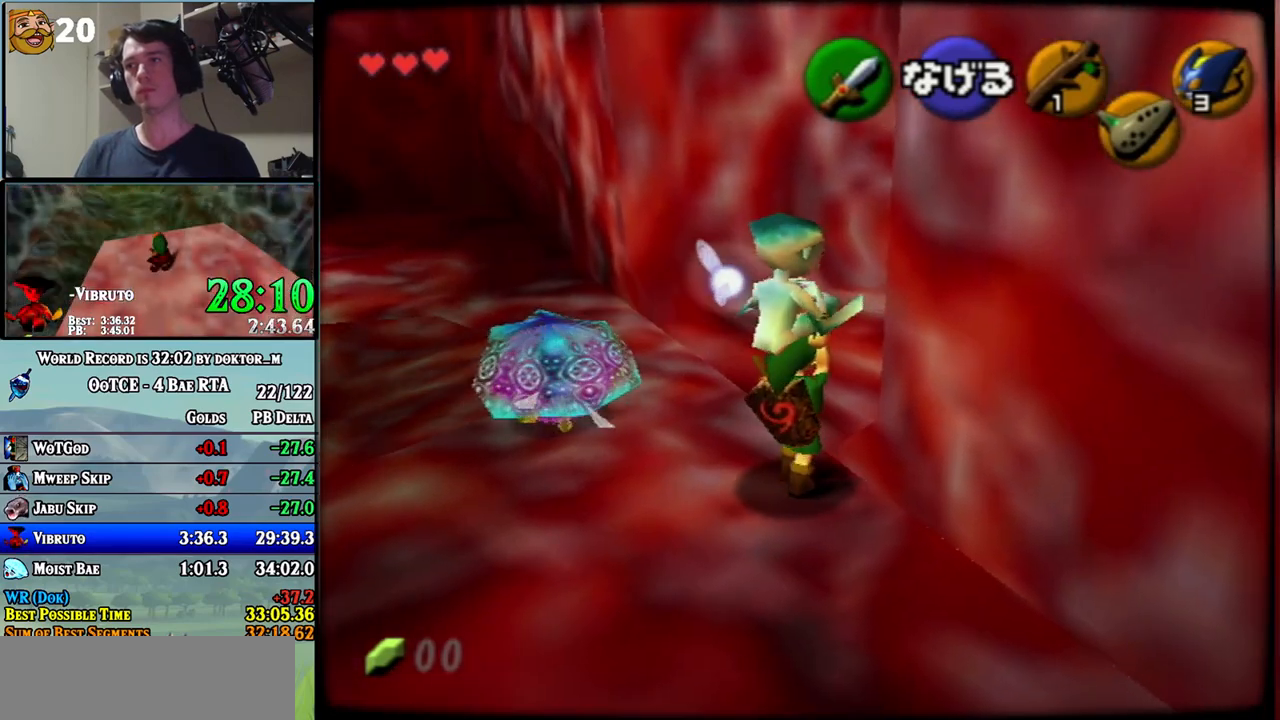
{"buttons": [], "left_stick": "up-right", "right_stick": "center", "events": []}
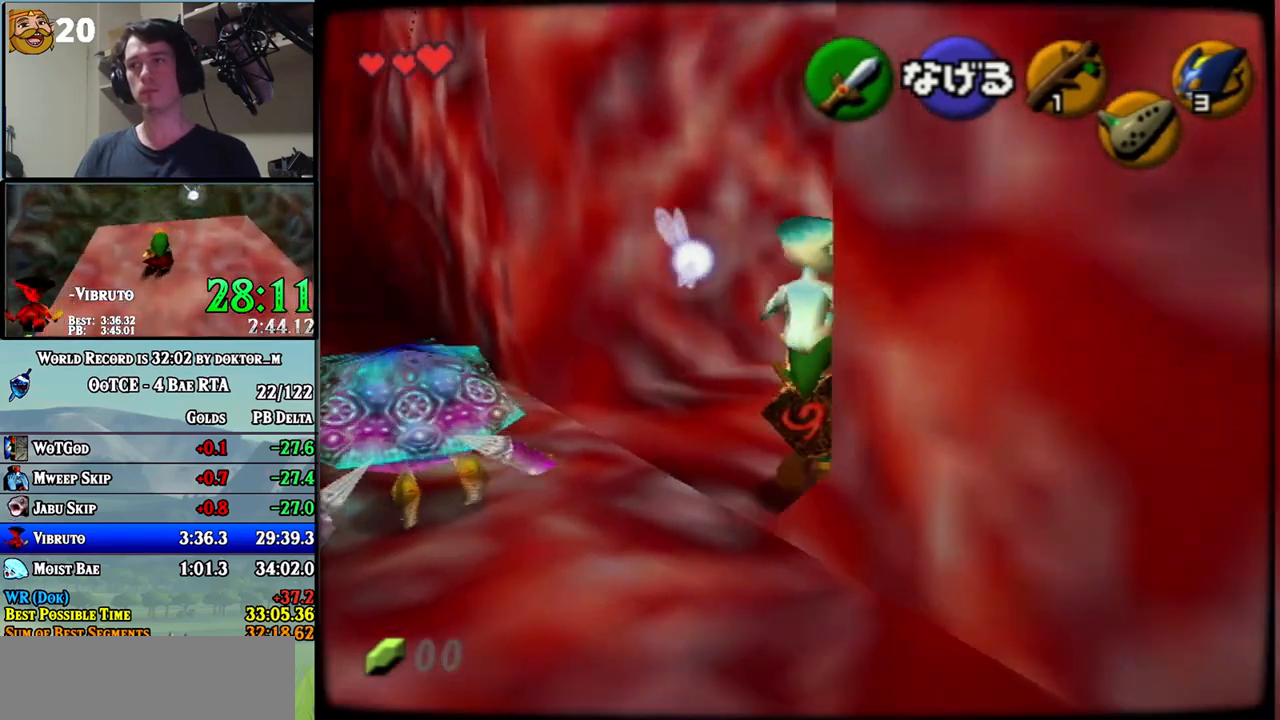
{"buttons": [], "left_stick": "up-right", "right_stick": "center", "events": []}
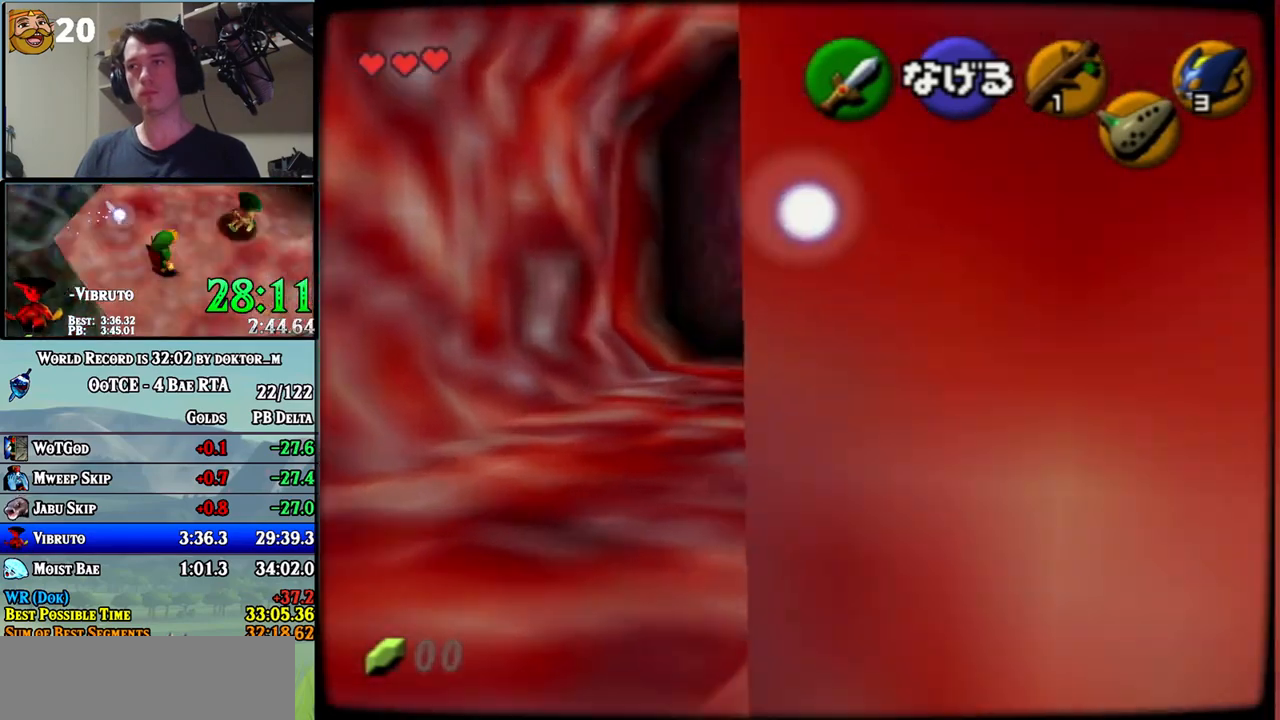
{"buttons": [], "left_stick": "up-left", "right_stick": "center", "events": [[83, "left_stick", "up"], [417, "left_stick", "up-left"]]}
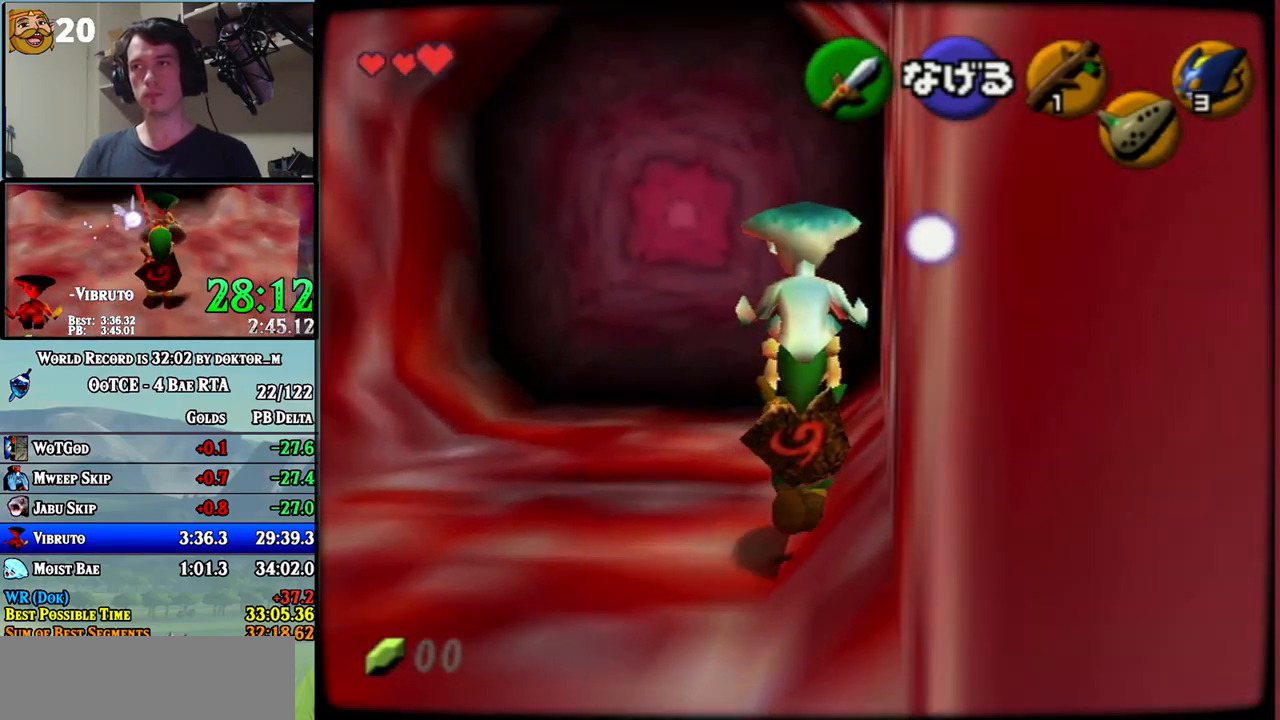
{"buttons": [], "left_stick": "up", "right_stick": "center", "events": [[133, "left_stick", "up"]]}
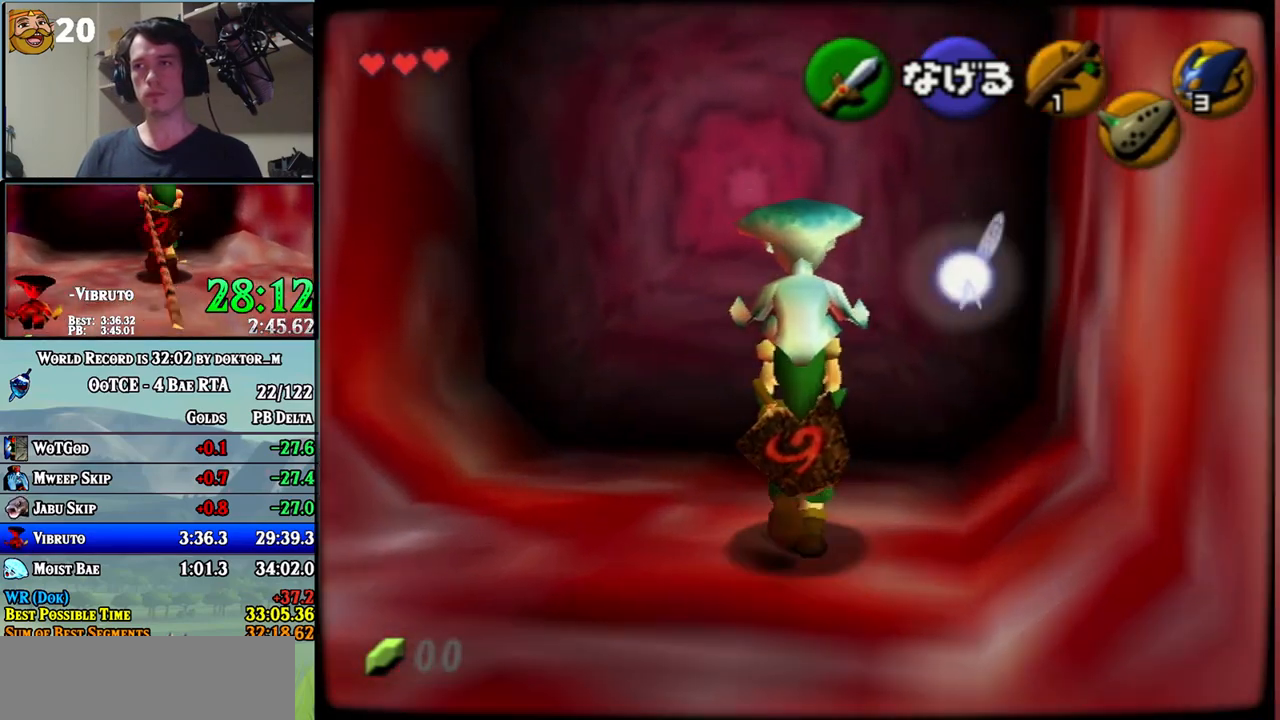
{"buttons": [], "left_stick": "up", "right_stick": "center", "events": [[200, "A", "down"], [300, "A", "up"]]}
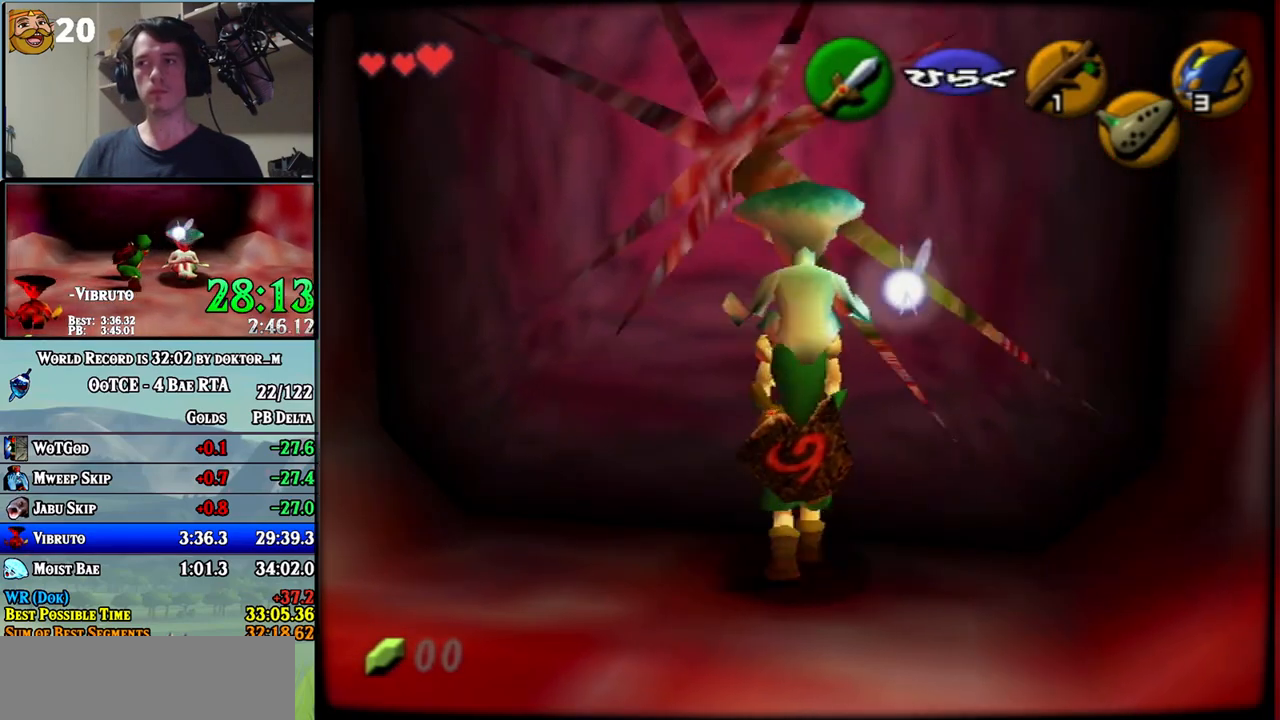
{"buttons": [], "left_stick": "up", "right_stick": "center", "events": [[133, "left_stick", "center"], [367, "left_stick", "up"]]}
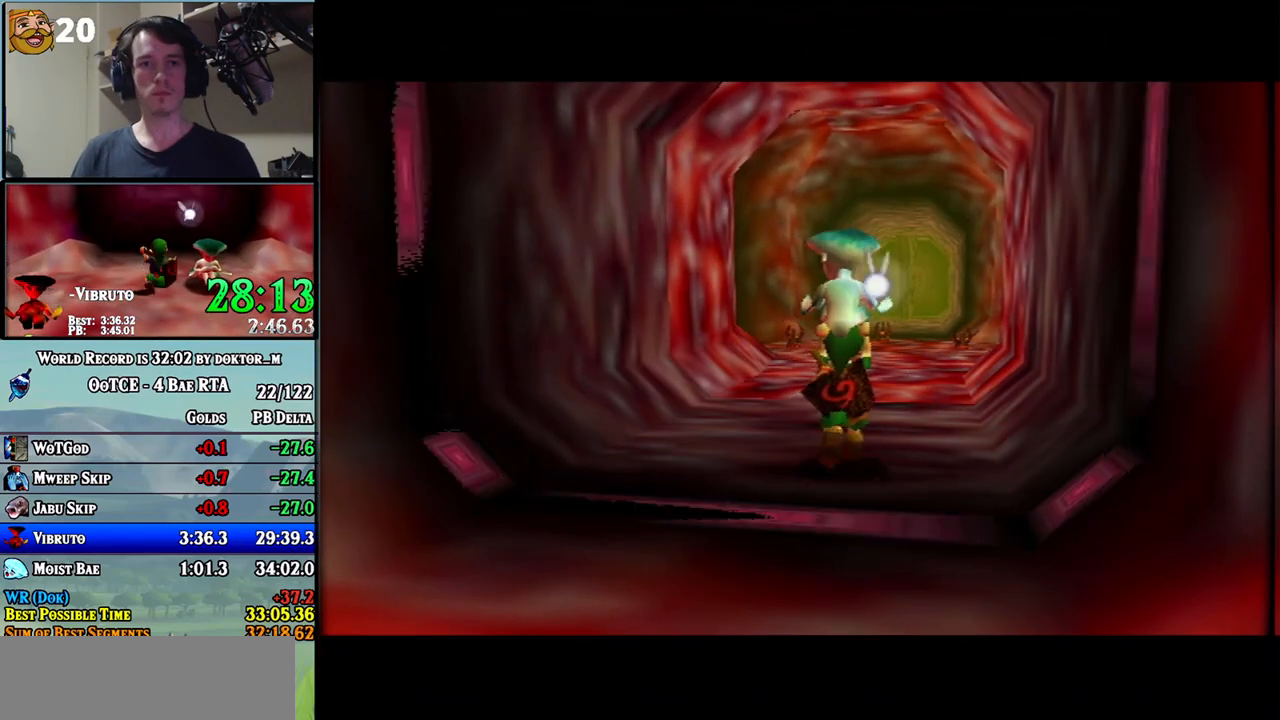
{"buttons": [], "left_stick": "up", "right_stick": "center", "events": []}
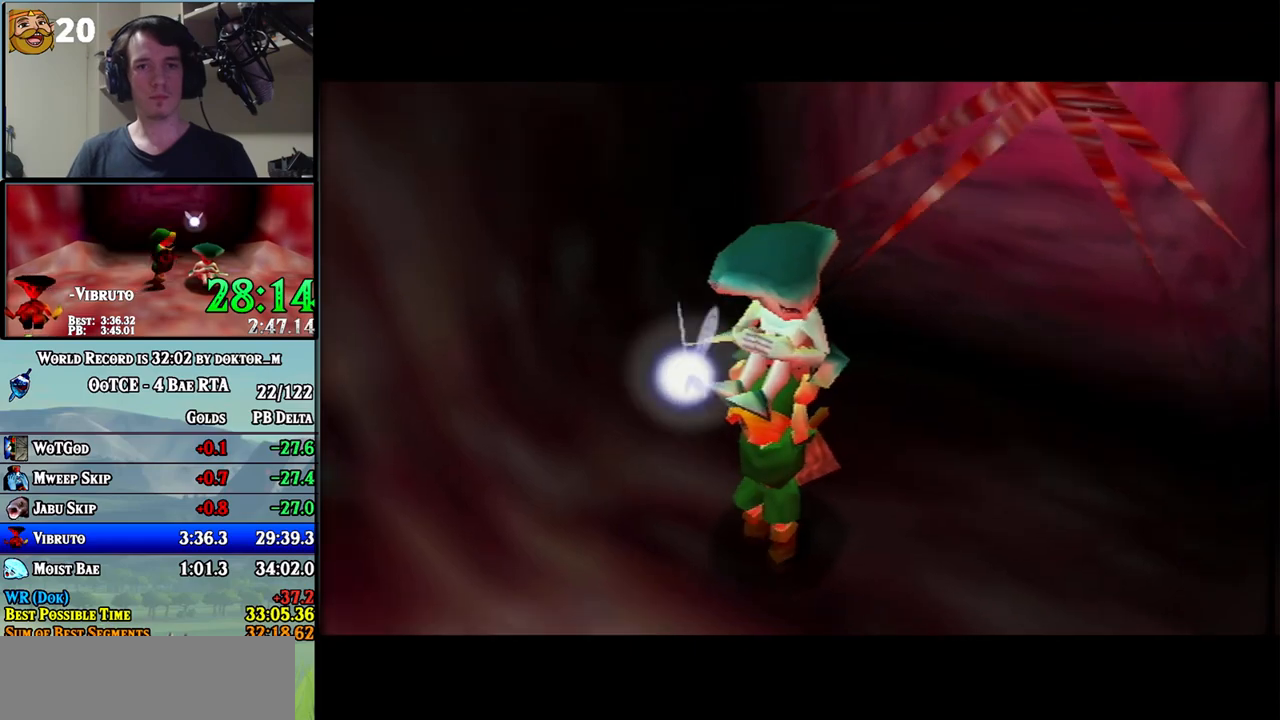
{"buttons": [], "left_stick": "up", "right_stick": "center", "events": []}
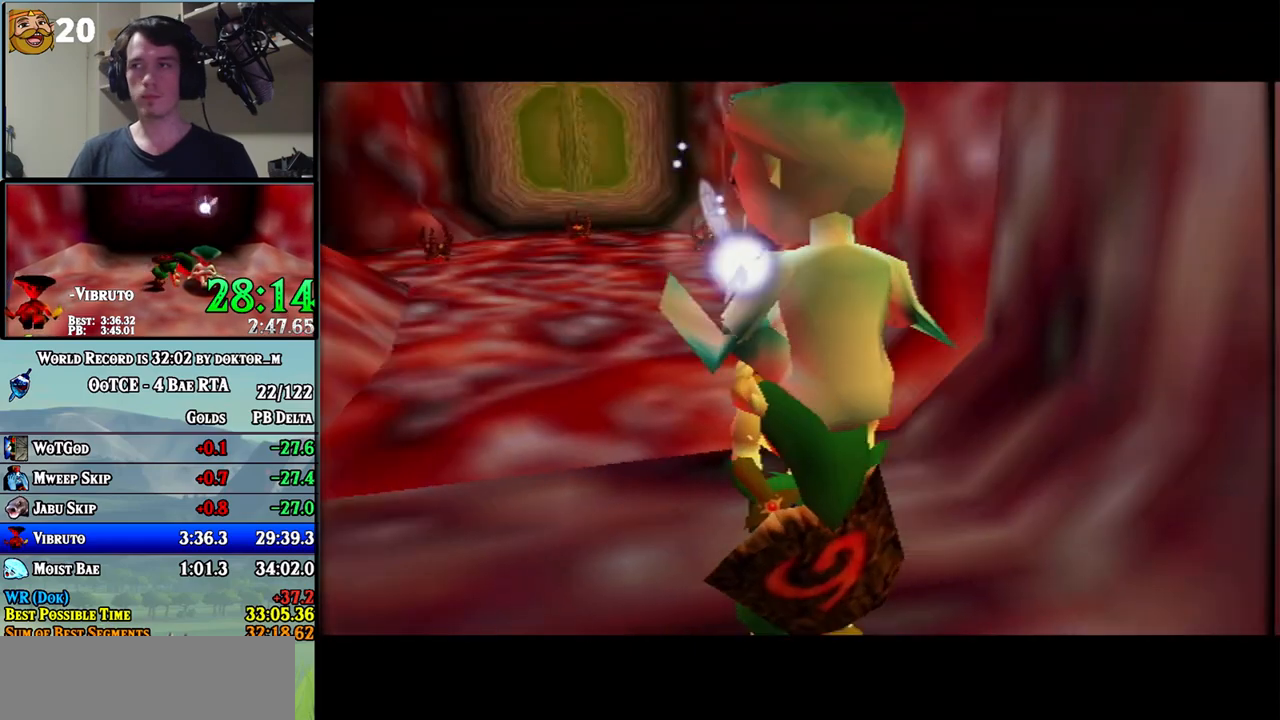
{"buttons": [], "left_stick": "up-right", "right_stick": "center", "events": [[383, "left_stick", "up-right"]]}
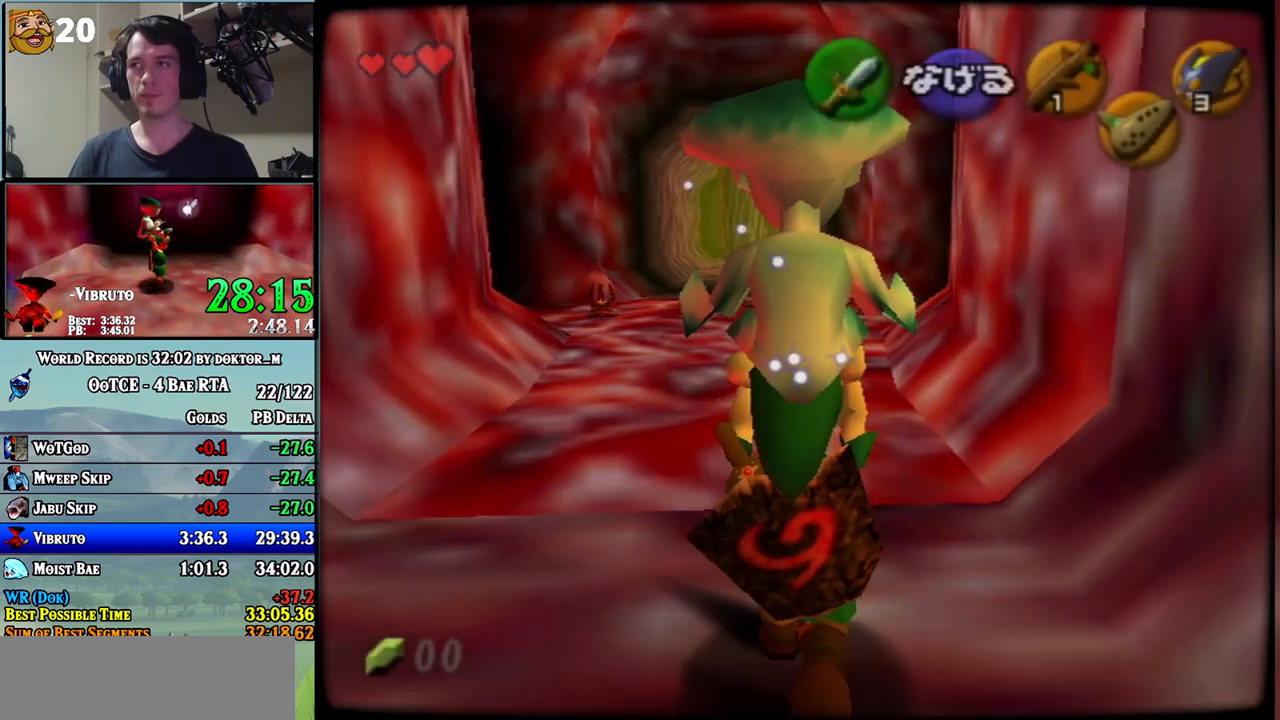
{"buttons": [], "left_stick": "up", "right_stick": "center", "events": [[117, "left_stick", "up"]]}
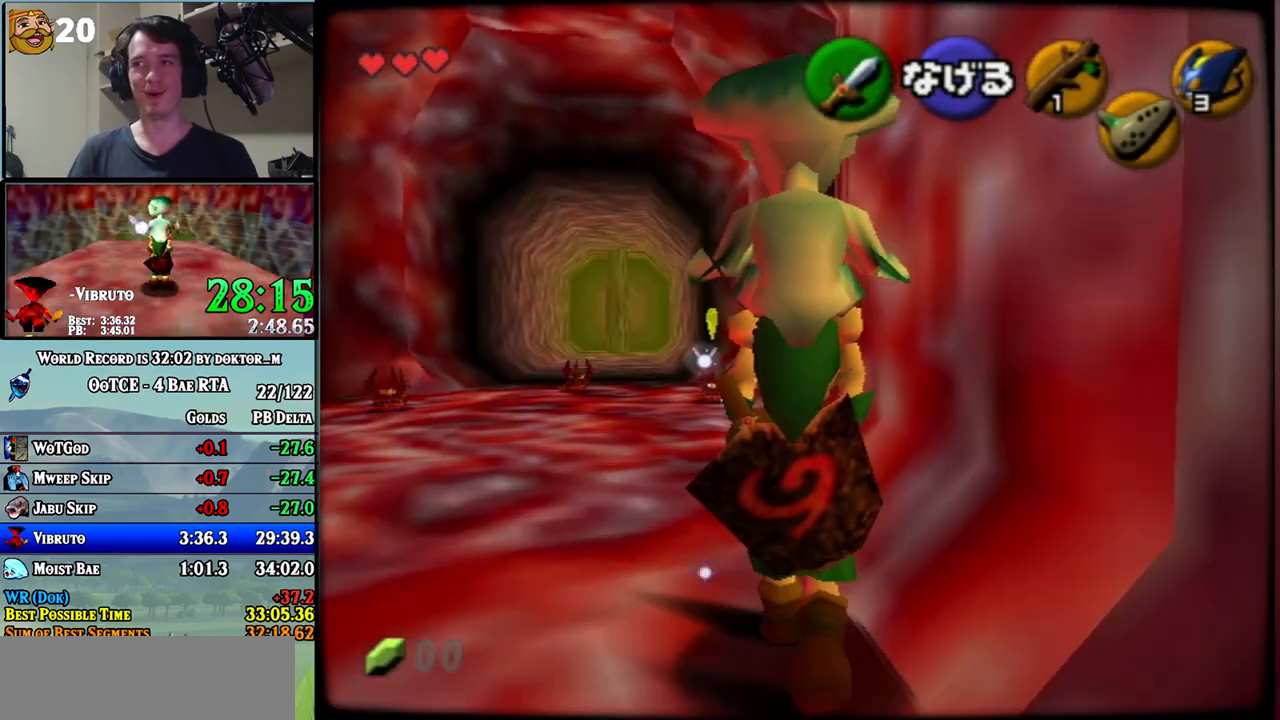
{"buttons": [], "left_stick": "up", "right_stick": "center", "events": []}
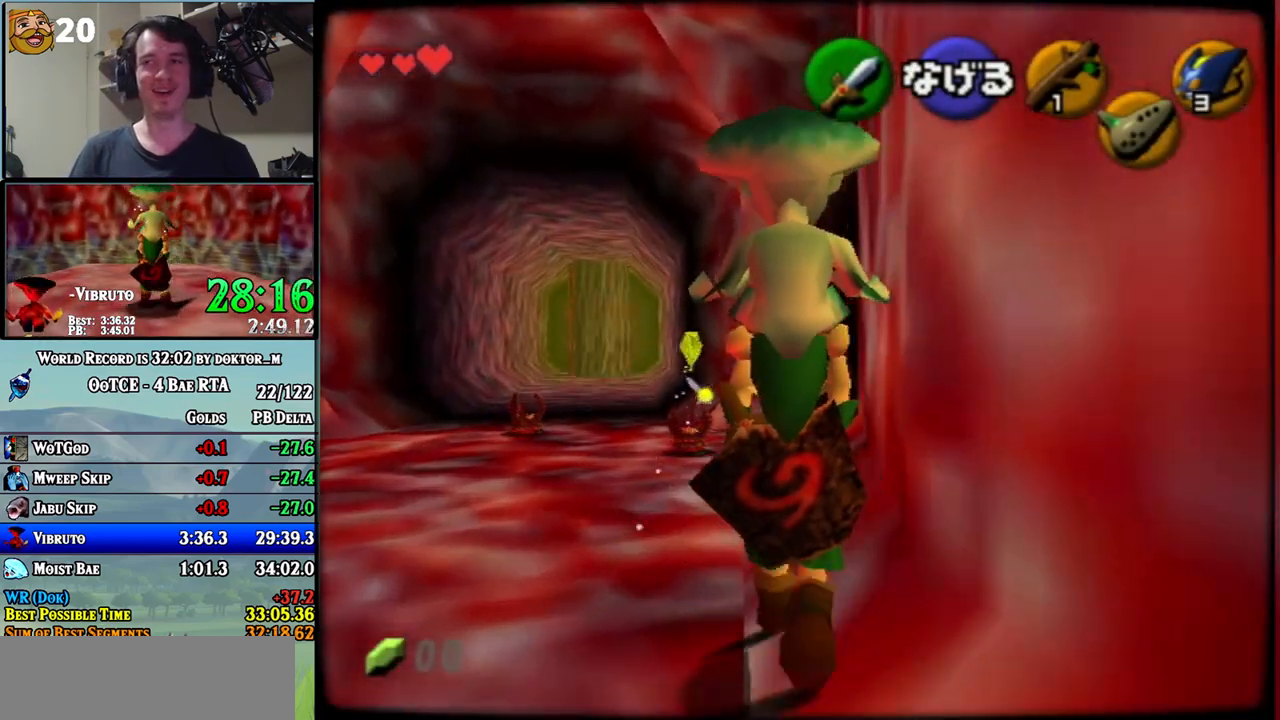
{"buttons": [], "left_stick": "up", "right_stick": "center", "events": []}
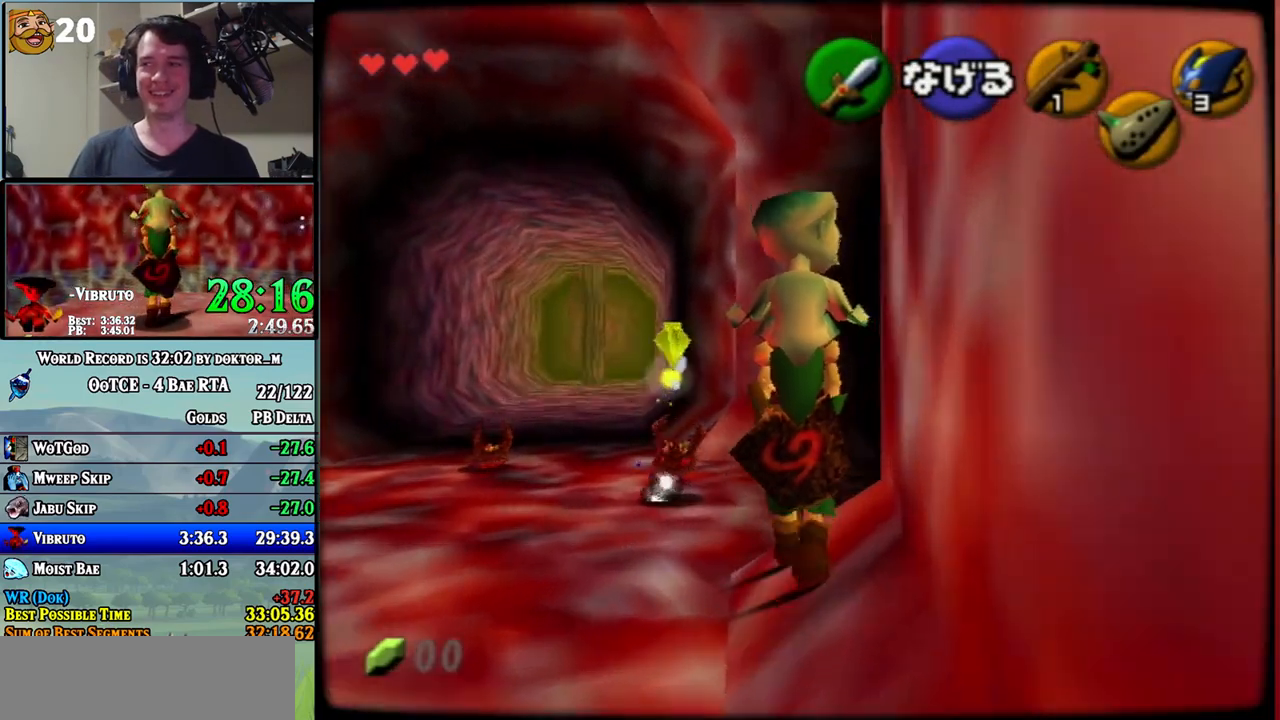
{"buttons": [], "left_stick": "up-right", "right_stick": "center", "events": [[17, "left_stick", "up-right"]]}
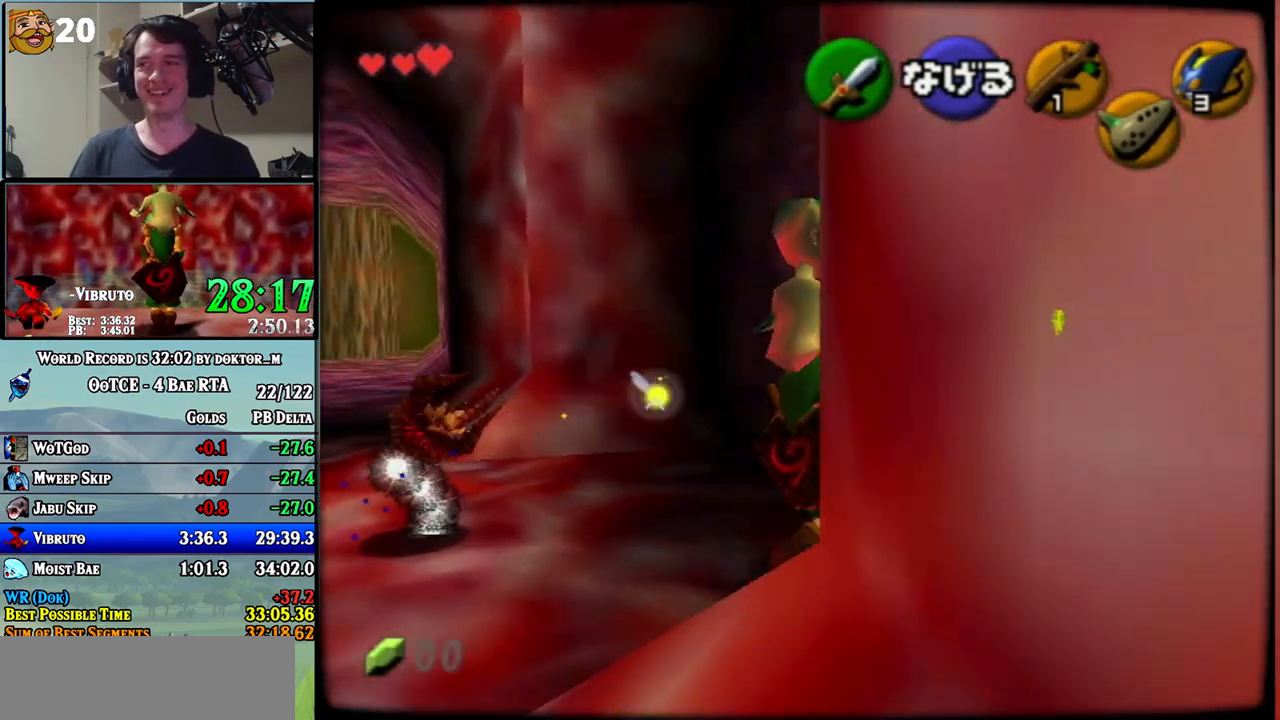
{"buttons": [], "left_stick": "up-right", "right_stick": "center", "events": []}